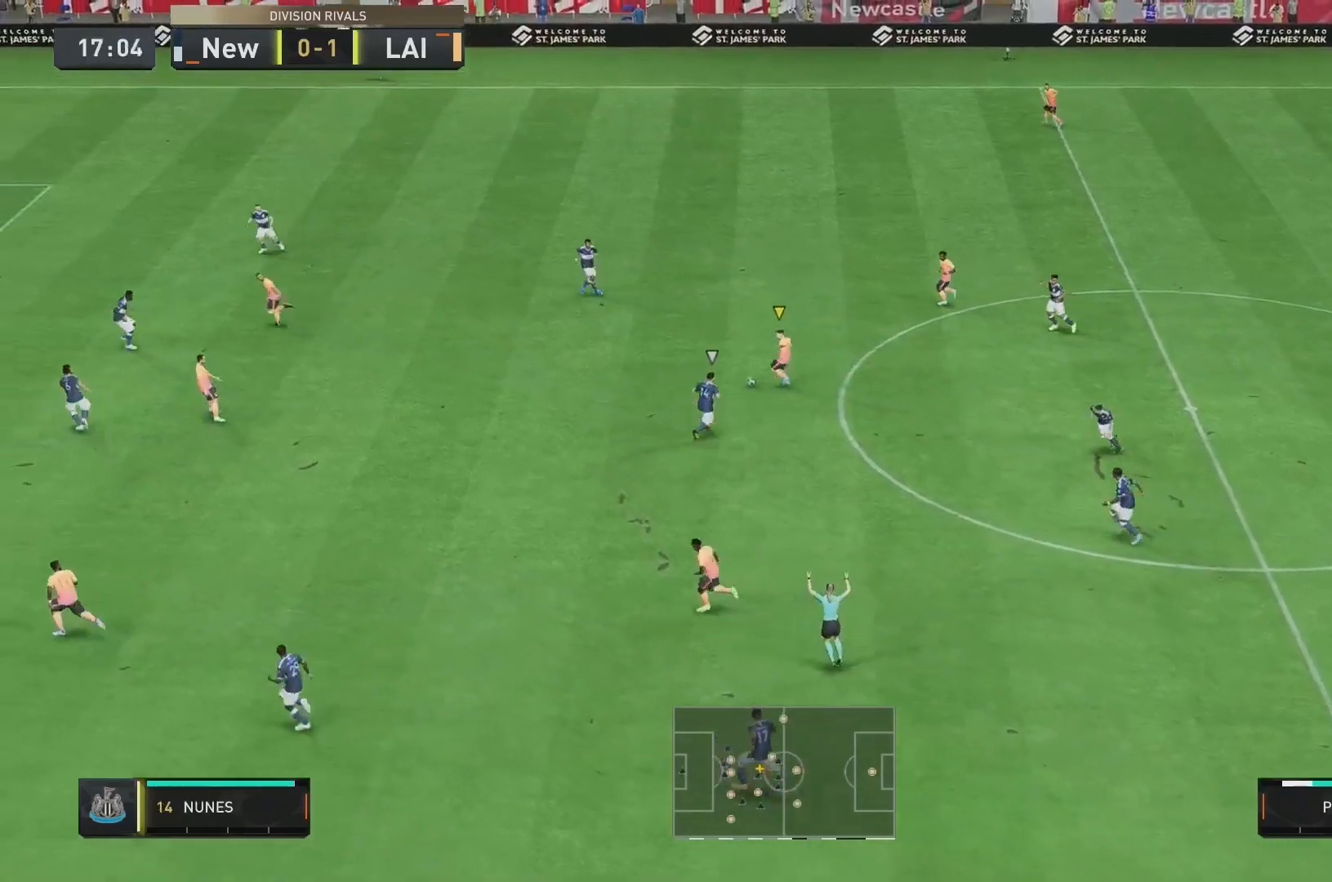
Gameplay with a controller (Xbox layout); each line is a JSON object with the inputs held at the frame after it (dt_ms = milliseconds from this image to that frame). "events" lists button and stick changes between this image and that frame as [ms after this image, input, new state], when the widget could be followed in between. Not read: L3 R3.
{"dt_ms": 520, "buttons": [], "left_stick": "down", "right_stick": "center", "events": [[360, "left_stick", "down"]]}
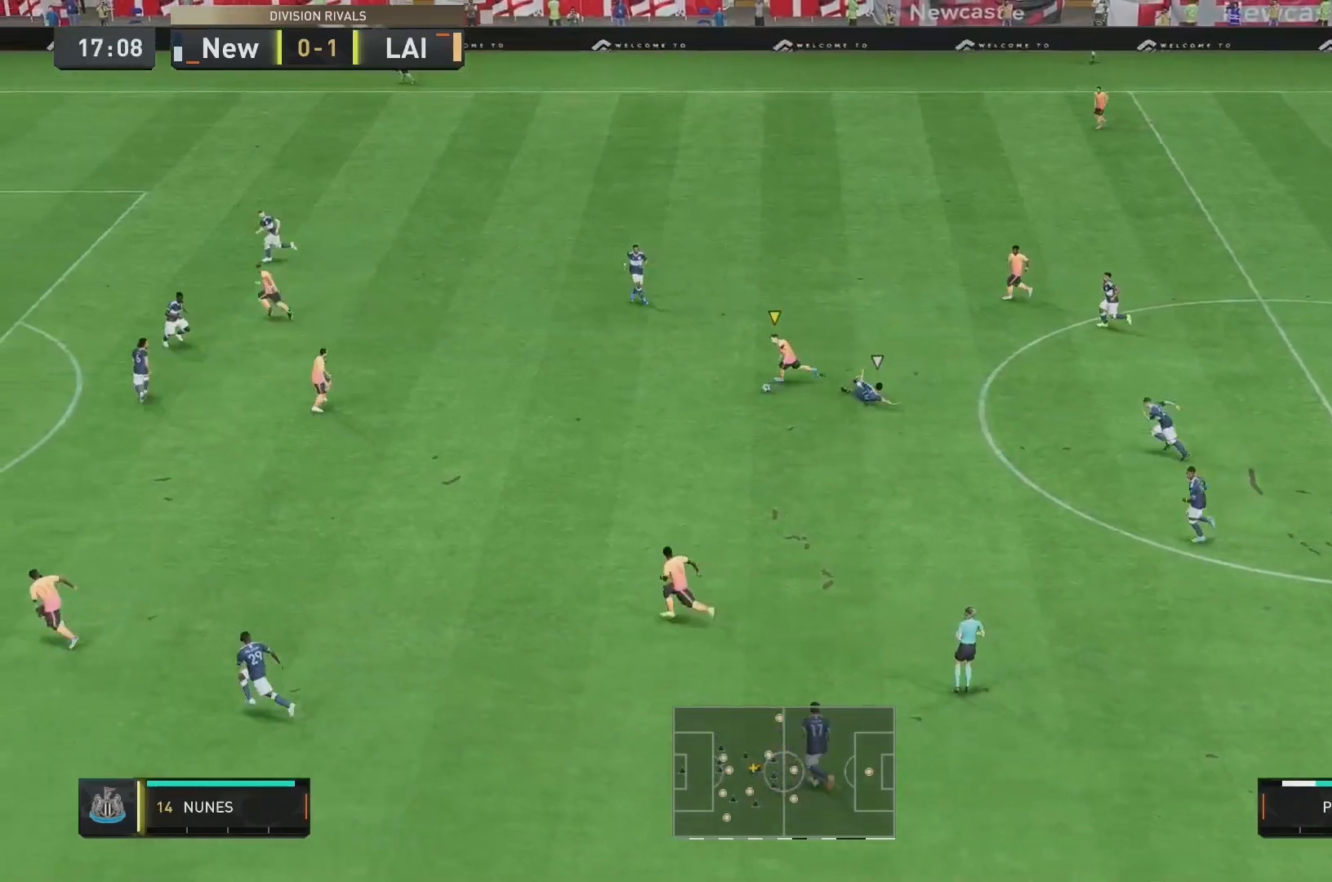
{"dt_ms": 480, "buttons": [], "left_stick": "center", "right_stick": "center", "events": [[480, "left_stick", "center"]]}
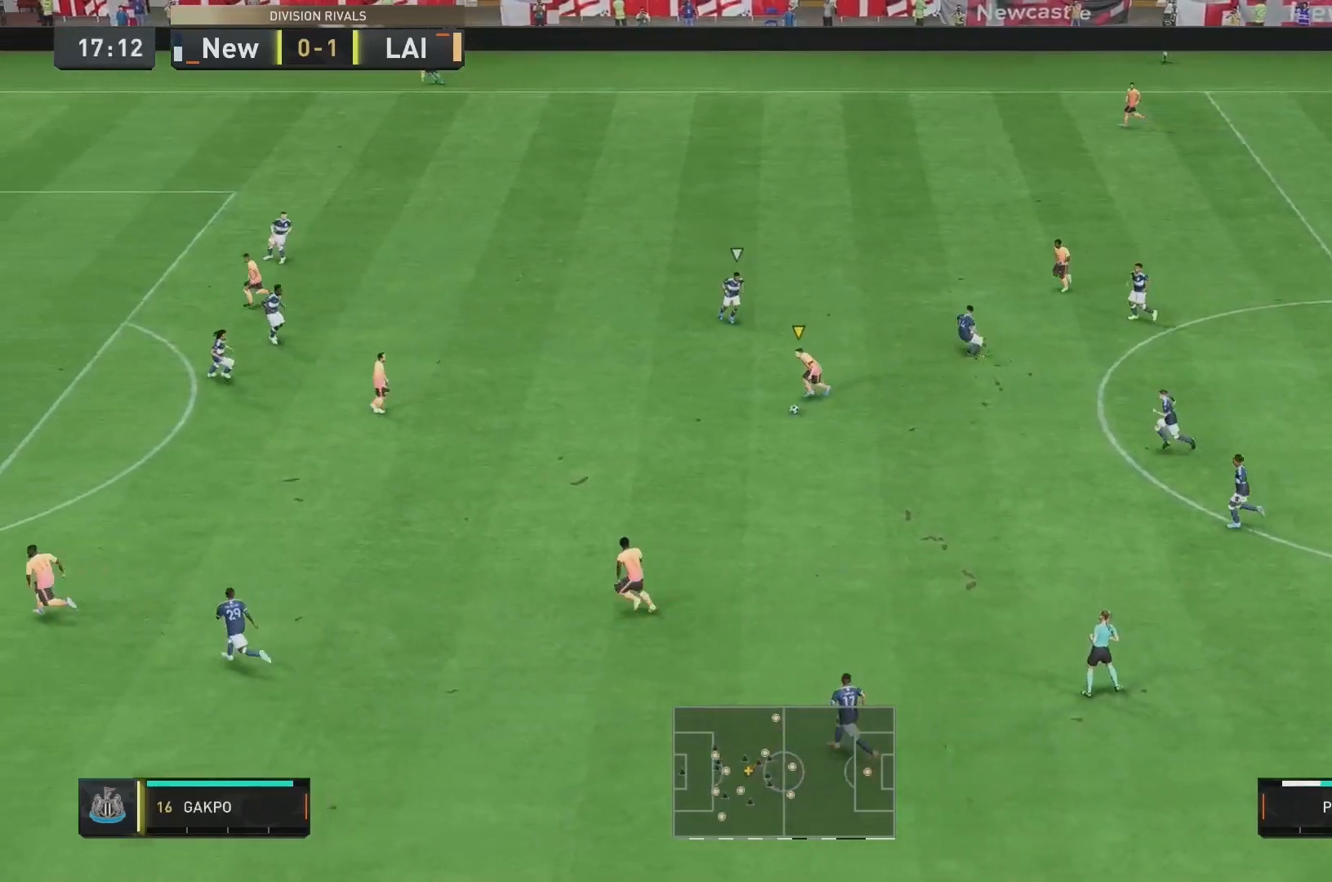
{"dt_ms": 520, "buttons": [], "left_stick": "center", "right_stick": "center", "events": []}
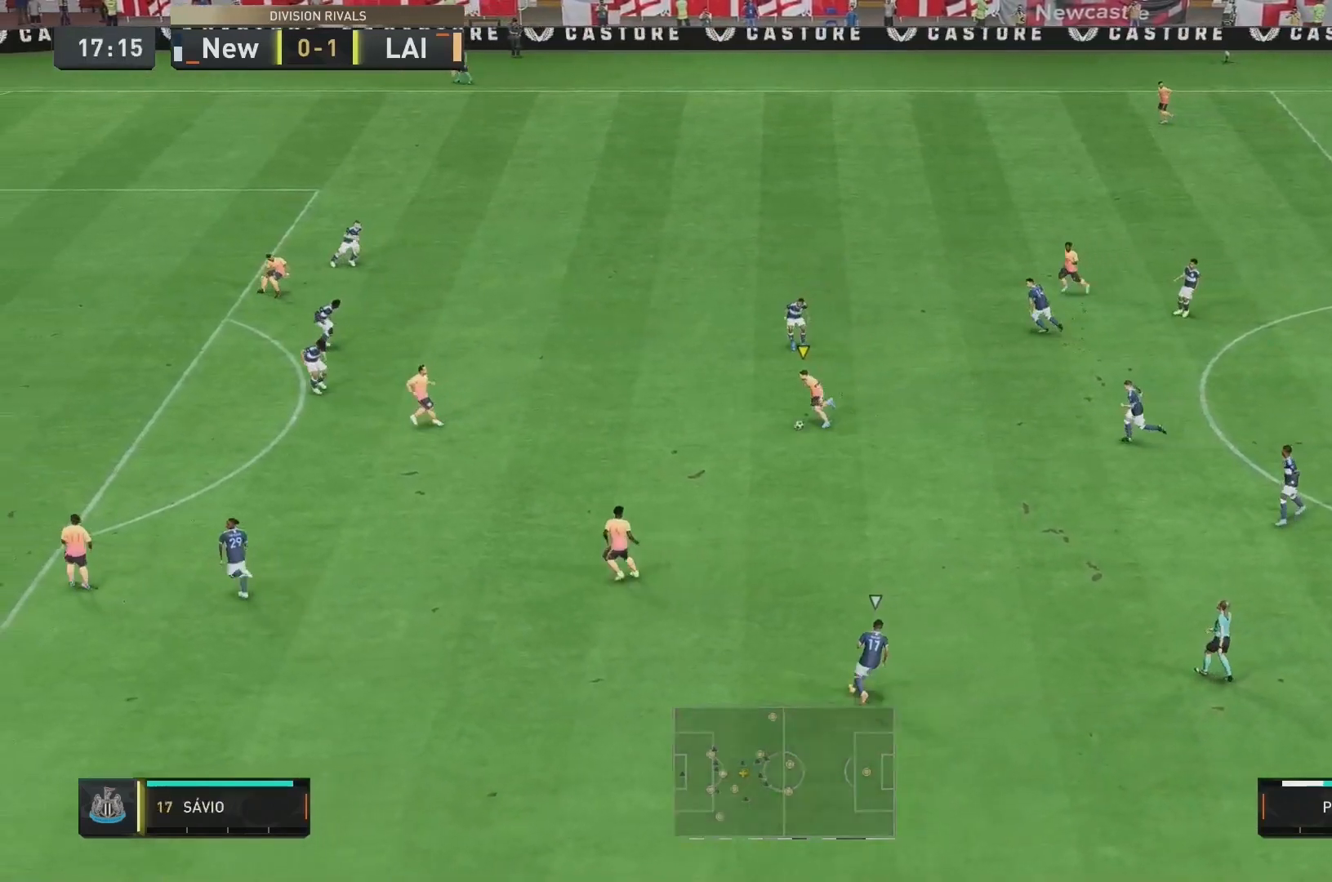
{"dt_ms": 480, "buttons": [], "left_stick": "center", "right_stick": "center", "events": []}
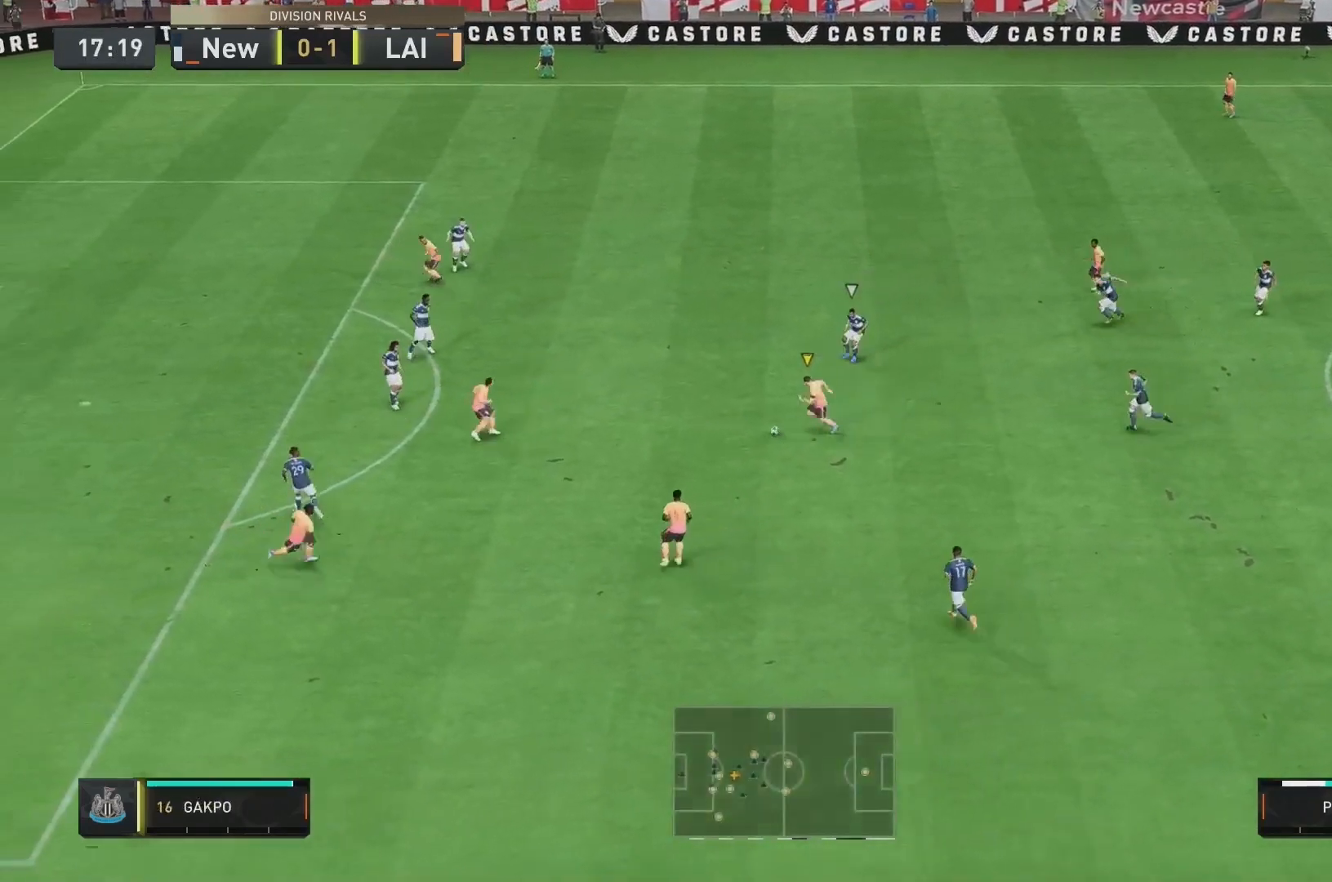
{"dt_ms": 520, "buttons": [], "left_stick": "center", "right_stick": "center"}
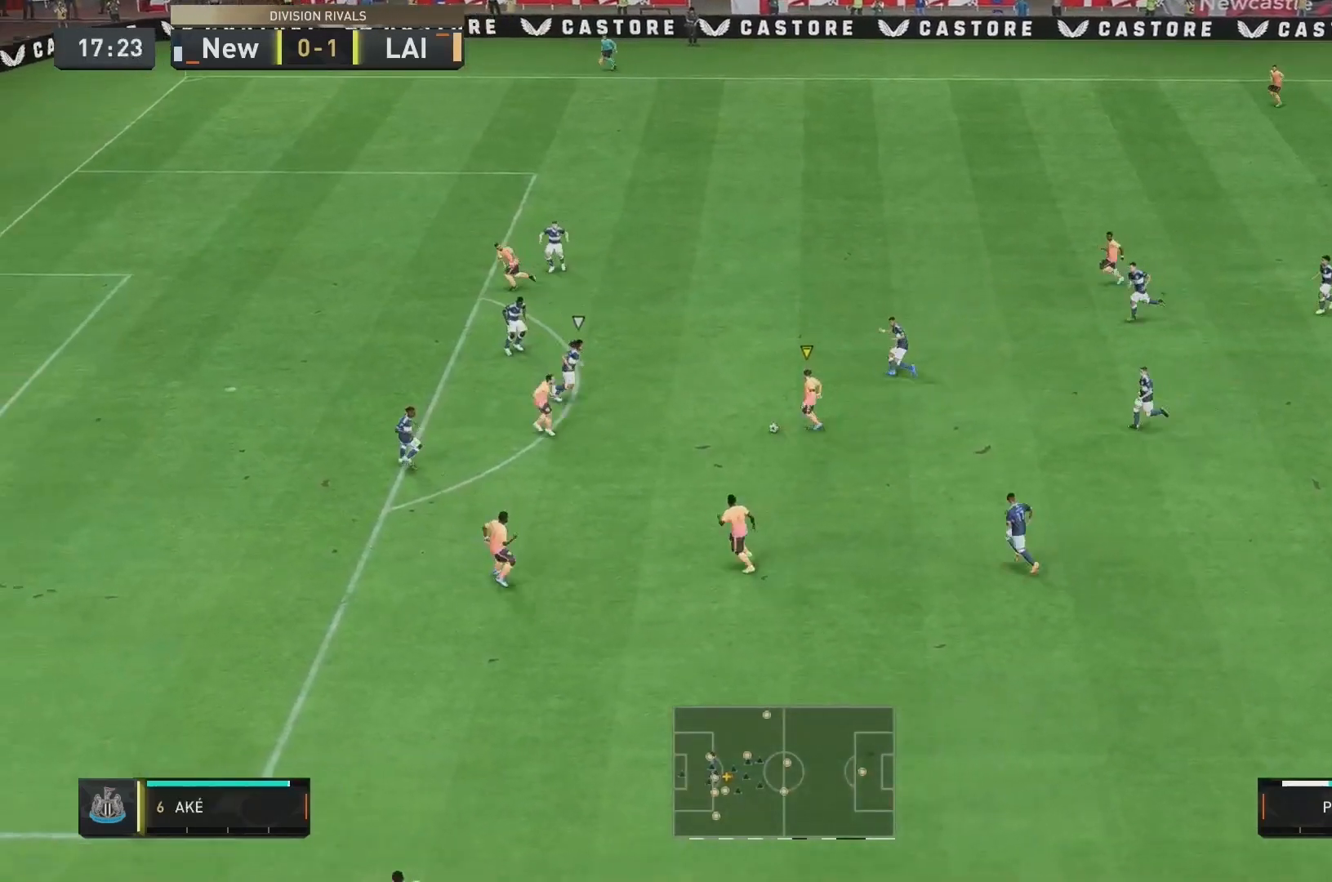
{"dt_ms": 480, "buttons": [], "left_stick": "down", "right_stick": "center", "events": [[200, "left_stick", "down"]]}
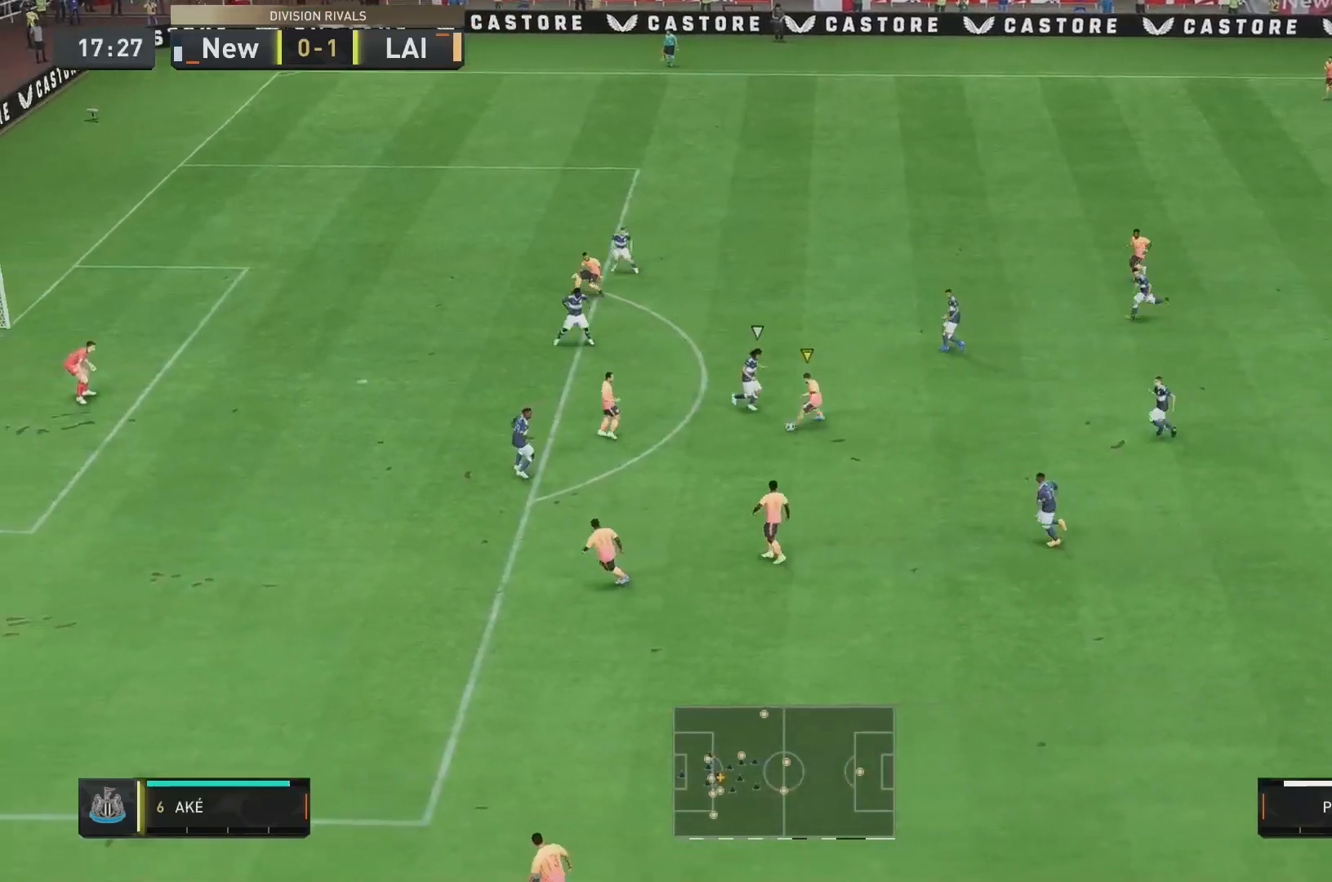
{"dt_ms": 520, "buttons": [], "left_stick": "down", "right_stick": "center", "events": []}
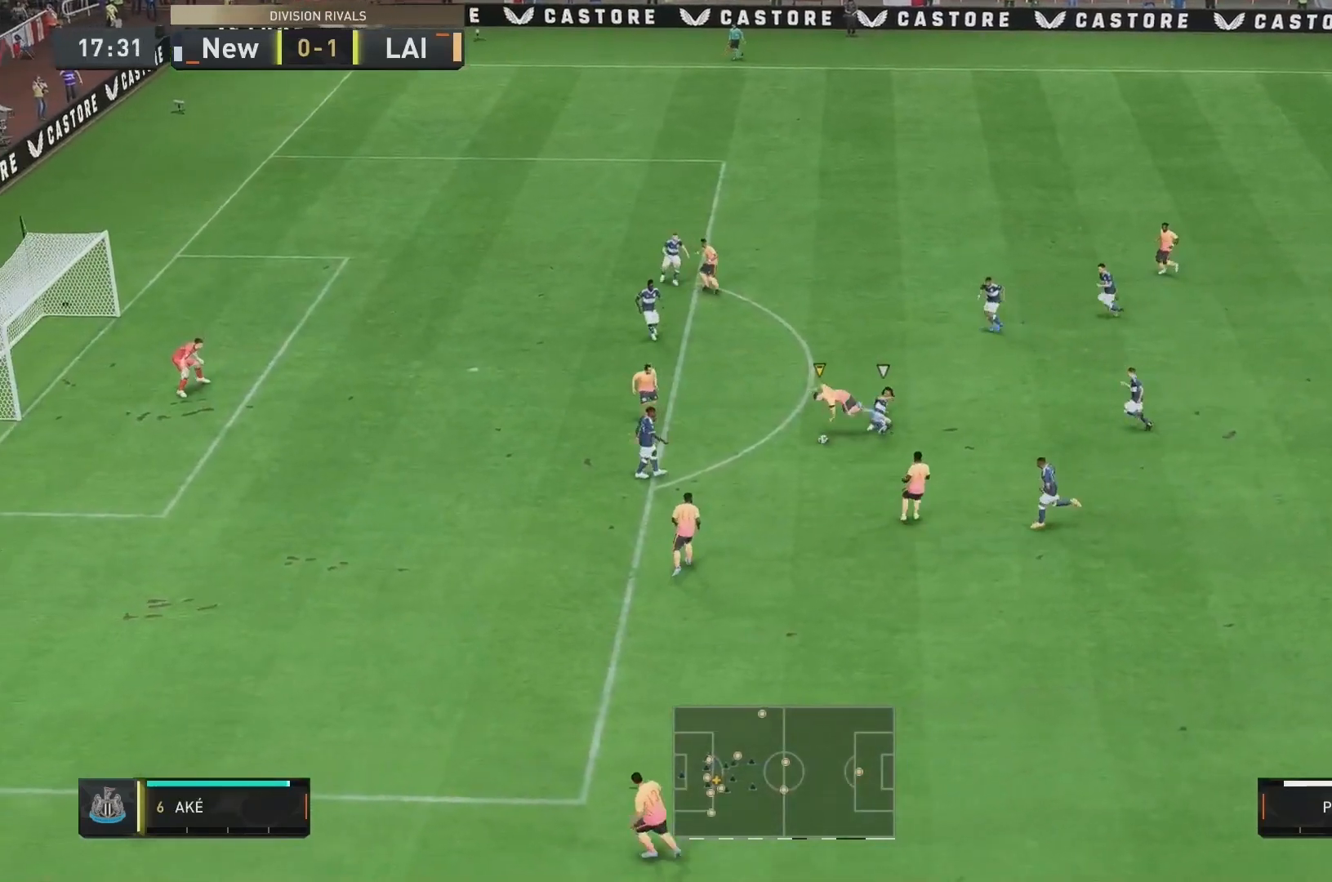
{"dt_ms": 1000, "buttons": [], "left_stick": "center", "right_stick": "center"}
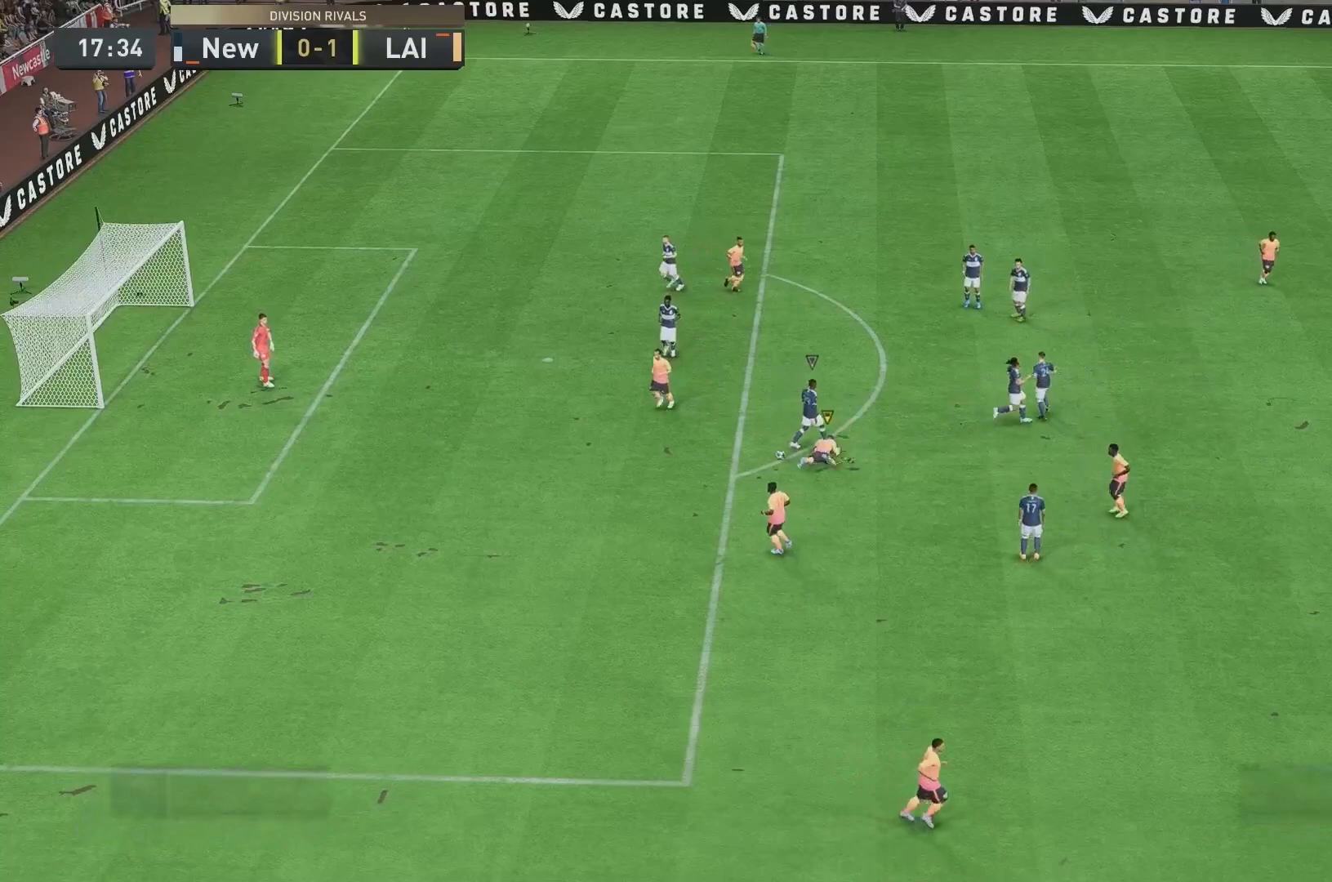
{"dt_ms": 480, "buttons": [], "left_stick": "center", "right_stick": "center", "events": []}